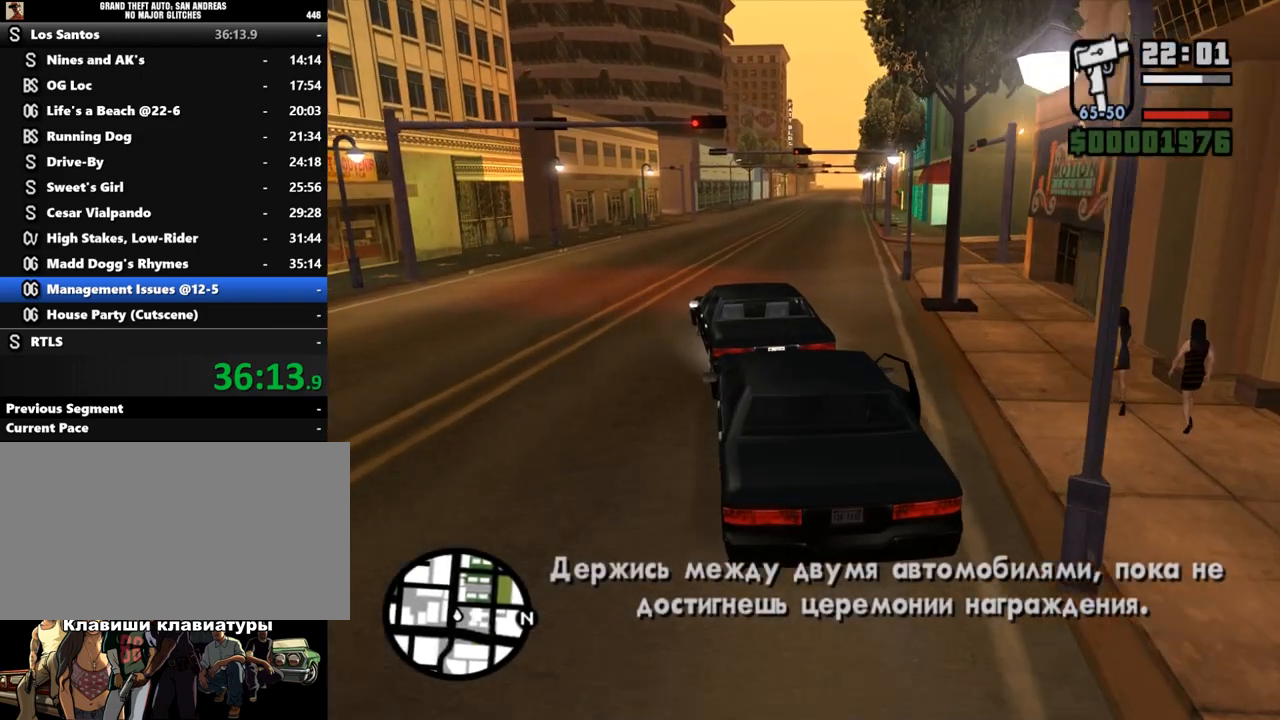
Gameplay with keyboard and mouse; each line is a JSON object with the keys and mouse buttons held at the frame after it. "events" lists presses ("down") and releases ("up") of ".", "/", "0", "1", "2", "3", "4", "5", "6", "7", "8", "9", "a", "alt_l", "alt_r", "b", "backslash", "backspace", "c", "caps_lock", "comma", "ctrl_l", "ctrl_r", "d", "down", "e", "equals", "escape", "f", "f1", "f10", "f11", "f12", "f2", "f3", "f4", "f5", "f6", "f7", "f8", "f9", "g", "h", "i", "j", "k", "l", "lbracket", "left", "m", "minus", "n", "num0", "num1", "num2", "num3", "num4", "num5", "num6", "num7", "num8", "num9", "o", "p", "q", "quote", "r", "rbracket", "return", "right", "s", "semicolon", "shift_l", "shift_r", "space", "super", "t", "tab", "tilde", "u", "up", "v", "w", "x", "y", "z", "mouse_left", "mouse_middle", "mouse_right", "mouse_wheel_up" and "mouse_wheel_down" between this image and that frame as [ms after this image, input, new state], when the widget could be followed in between. "mouse_left", "mouse_middle", "mouse_right", "mouse_wheel_up", "mouse_wheel_down" = the "left", "middle", "right", "wheel_up", "wheel_down" buttons of the "mouse" list. No other keys are recorded. Mouse movement is not recorded.
{"keys": ["w"], "mouse": [], "events": []}
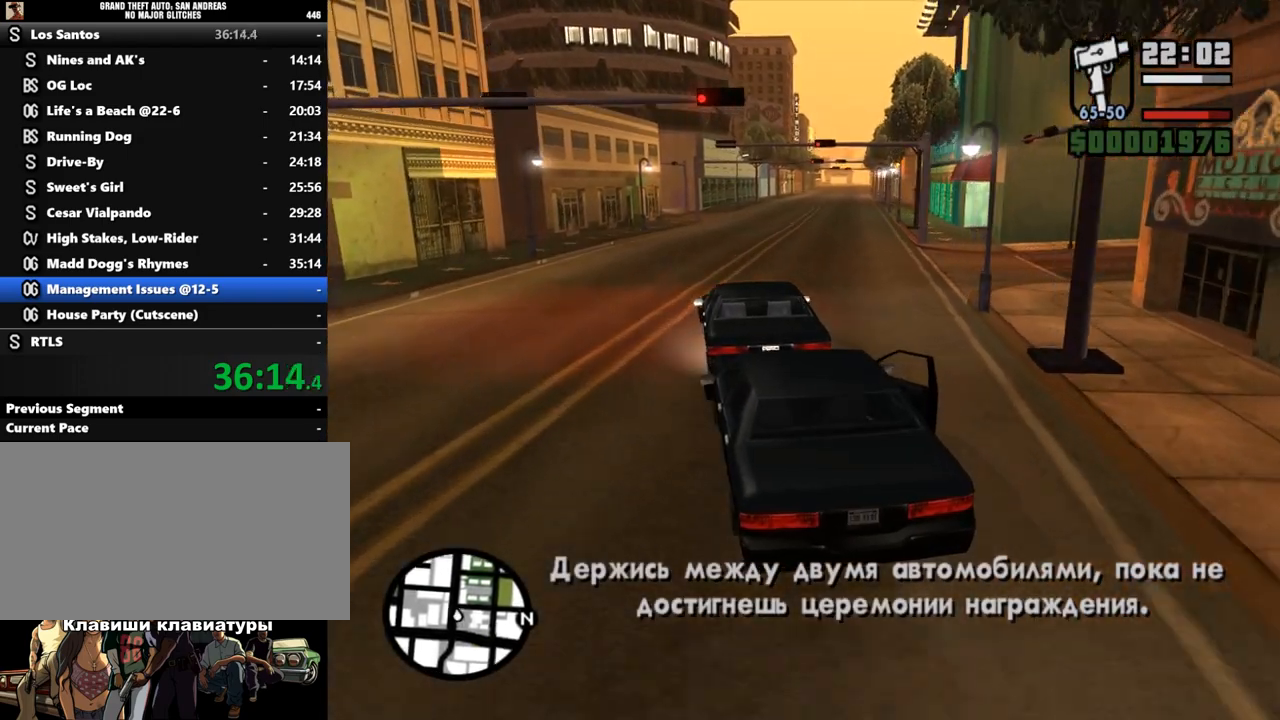
{"keys": ["d", "w"], "mouse": [], "events": [[500, "d", "down"]]}
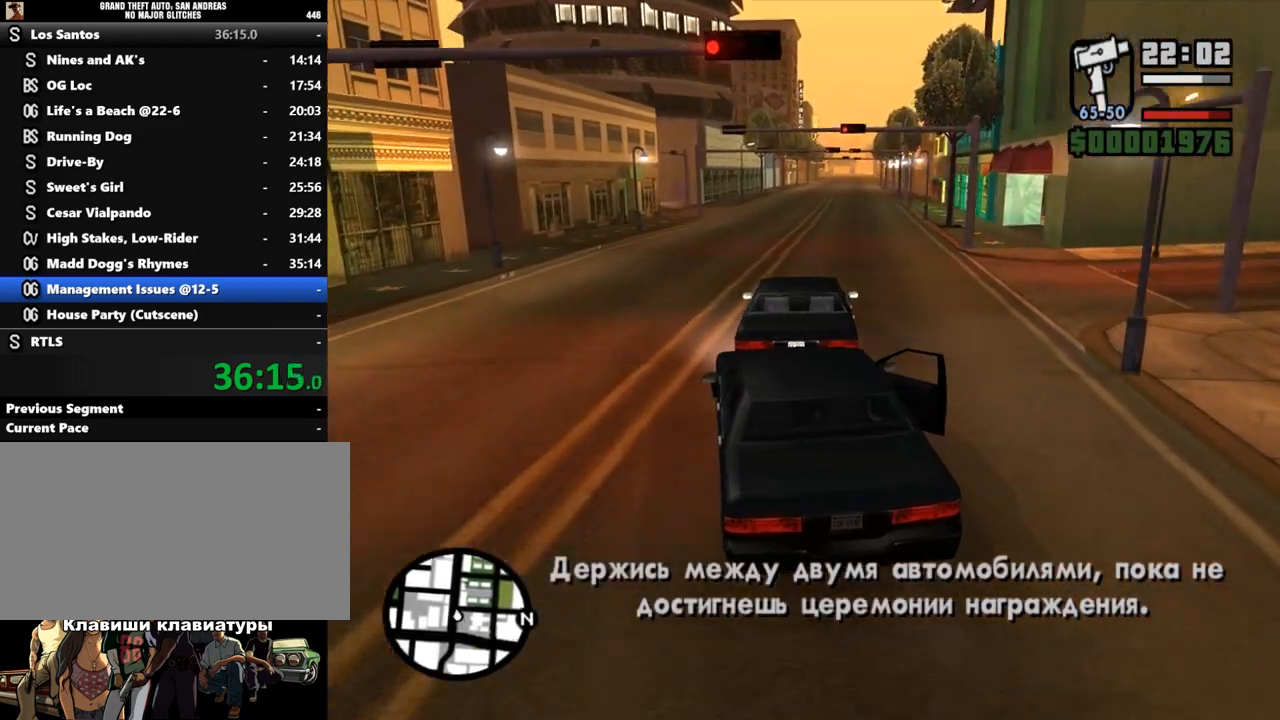
{"keys": ["d", "w"], "mouse": [], "events": [[133, "d", "up"], [500, "d", "down"]]}
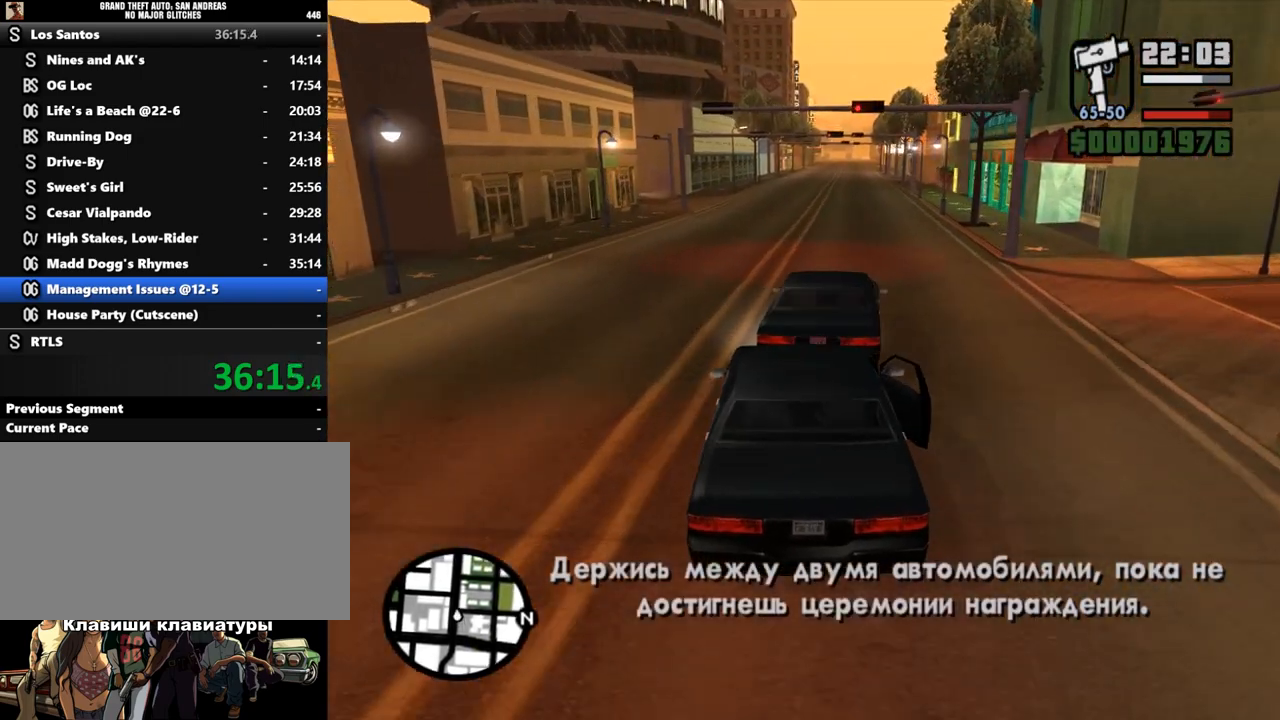
{"keys": ["w"], "mouse": [], "events": [[100, "d", "up"]]}
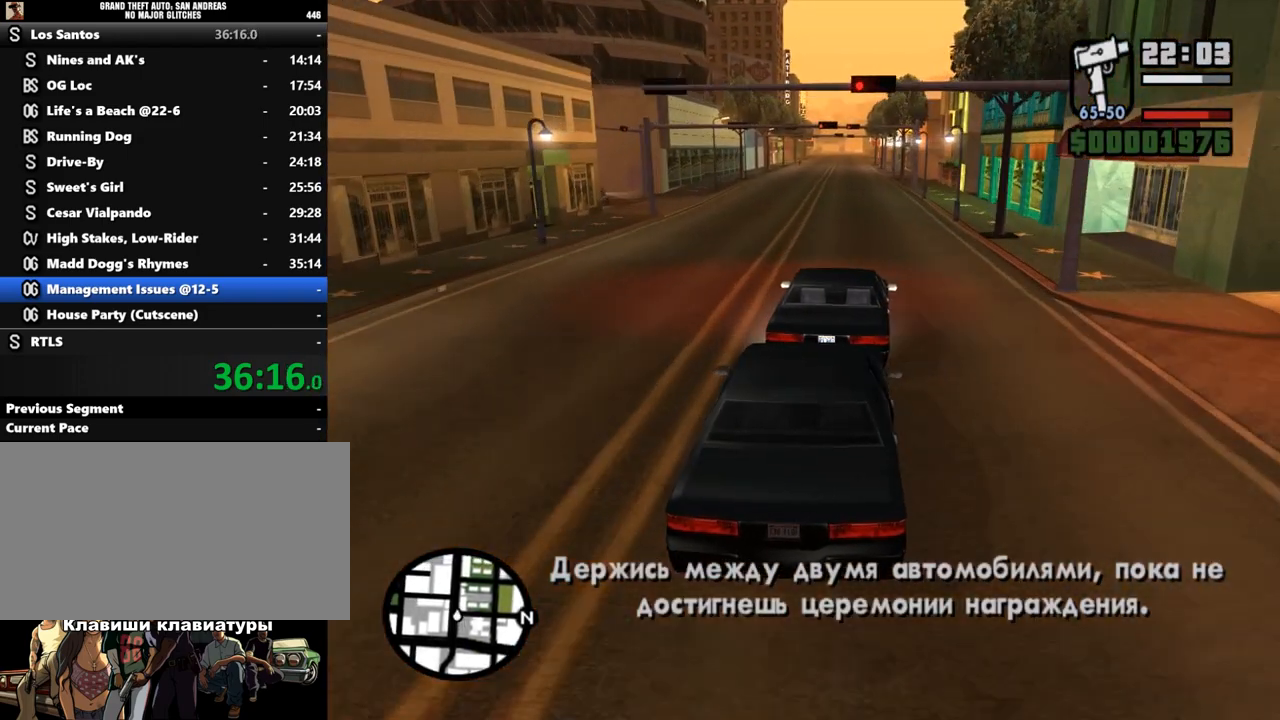
{"keys": ["w"], "mouse": [], "events": [[100, "d", "down"], [200, "d", "up"]]}
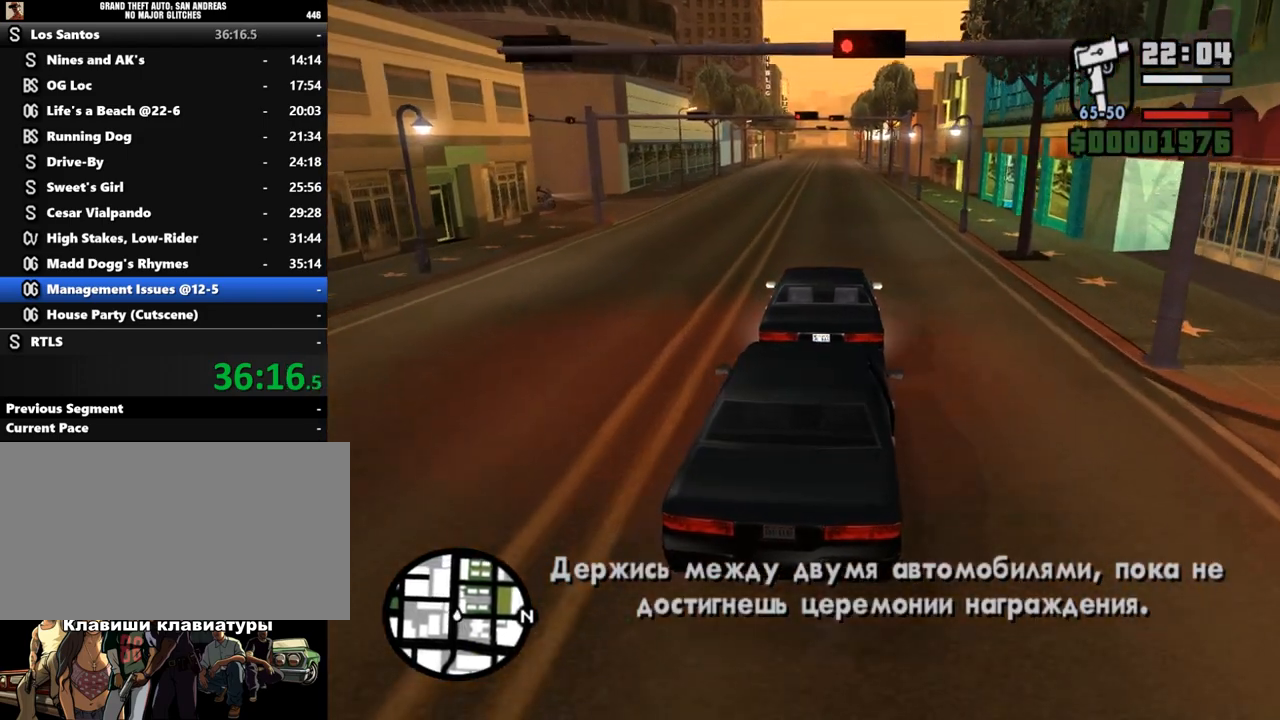
{"keys": ["w"], "mouse": [], "events": []}
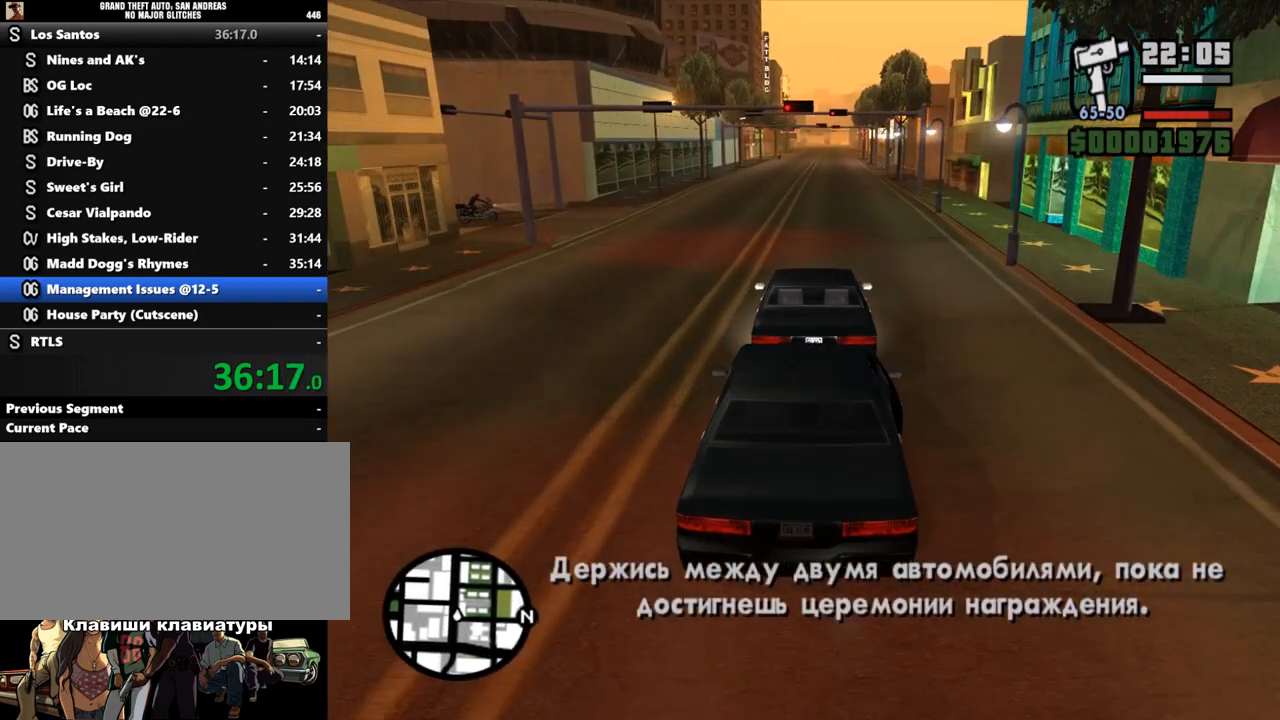
{"keys": ["w"], "mouse": [], "events": []}
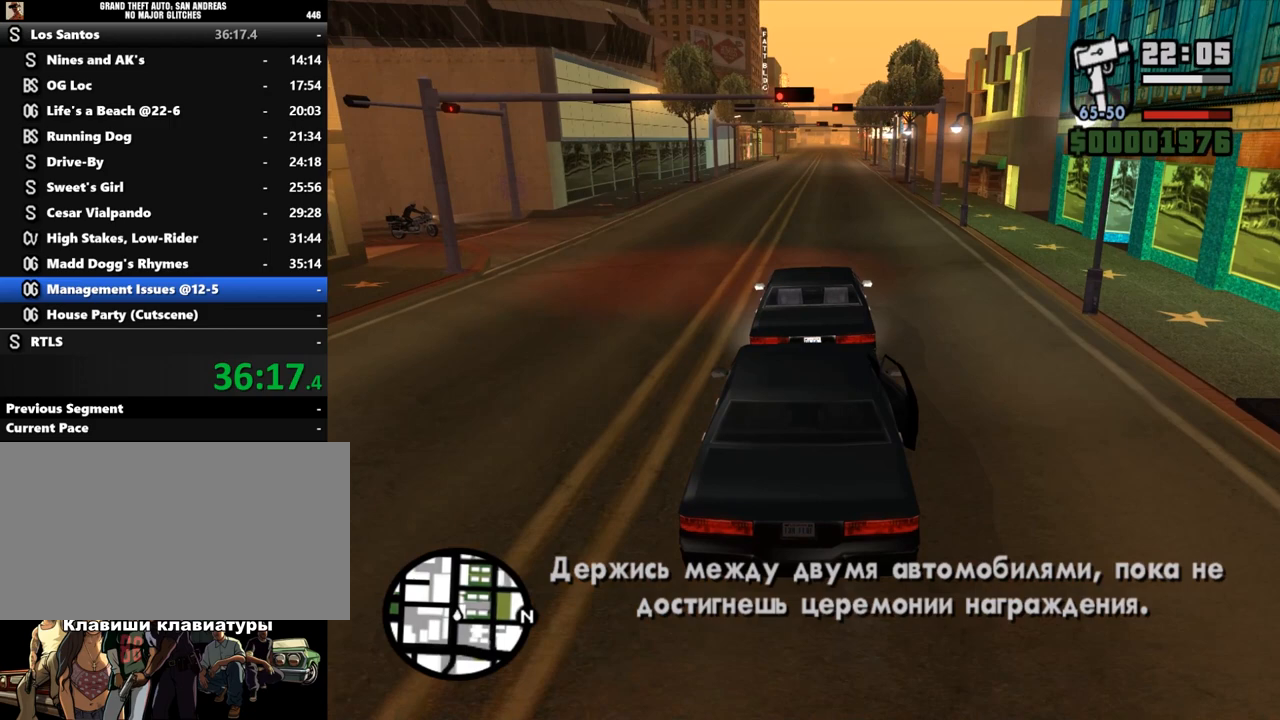
{"keys": ["w"], "mouse": [], "events": []}
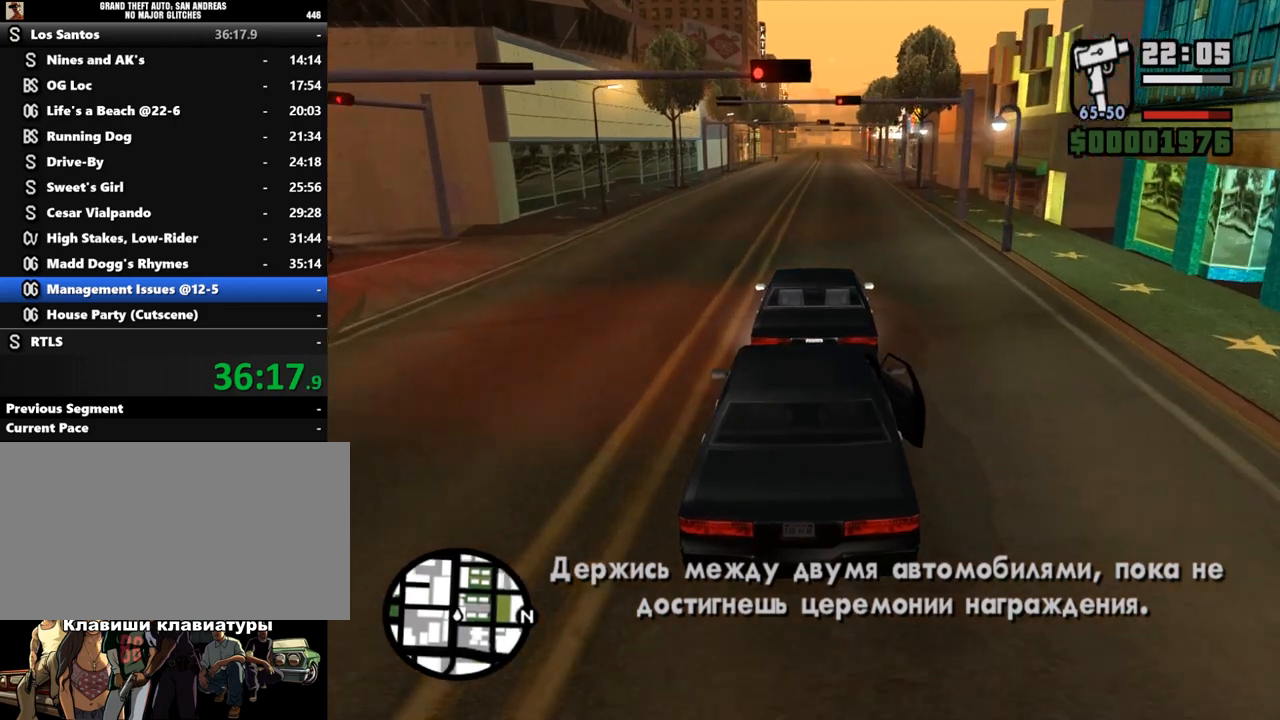
{"keys": ["w"], "mouse": [], "events": []}
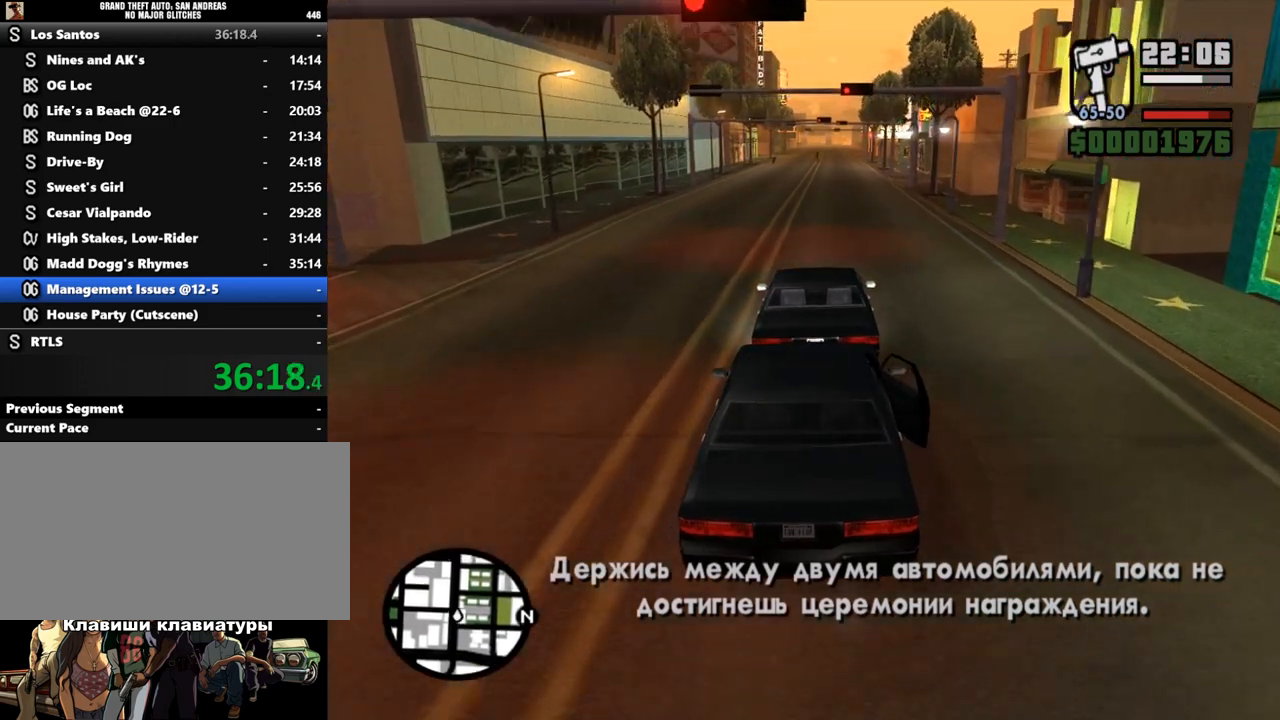
{"keys": ["w"], "mouse": [], "events": []}
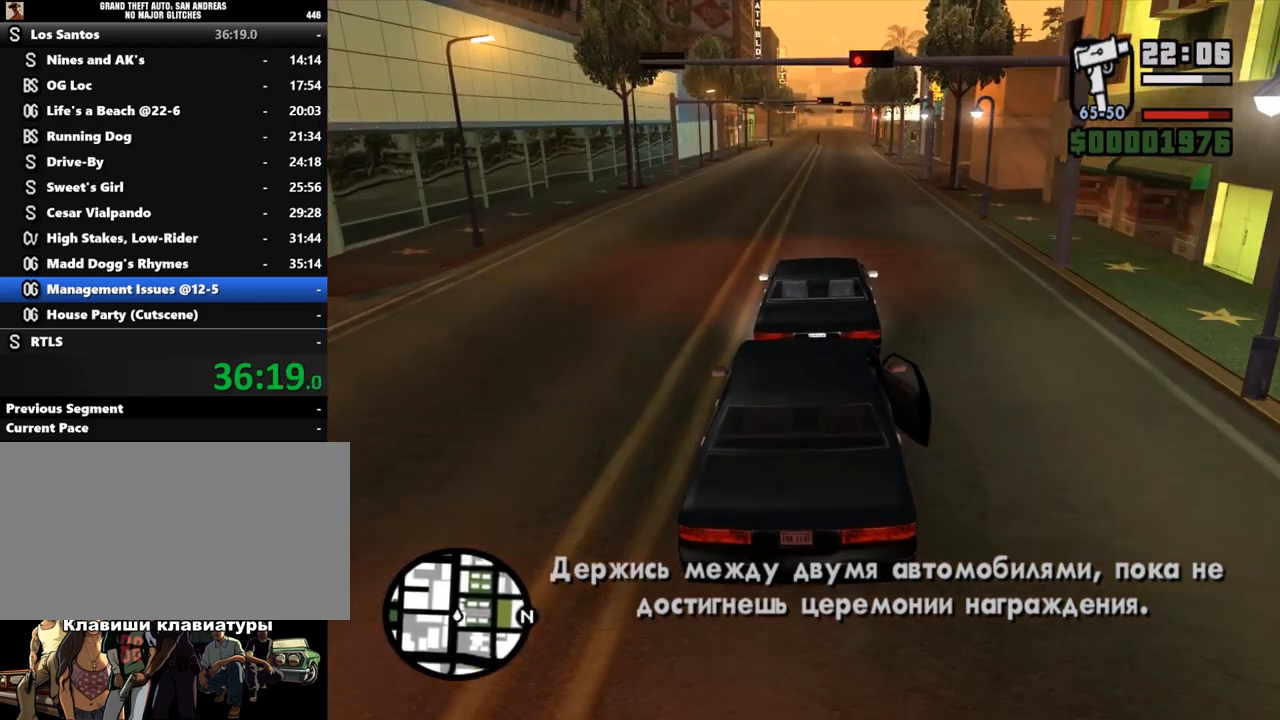
{"keys": ["w"], "mouse": [], "events": []}
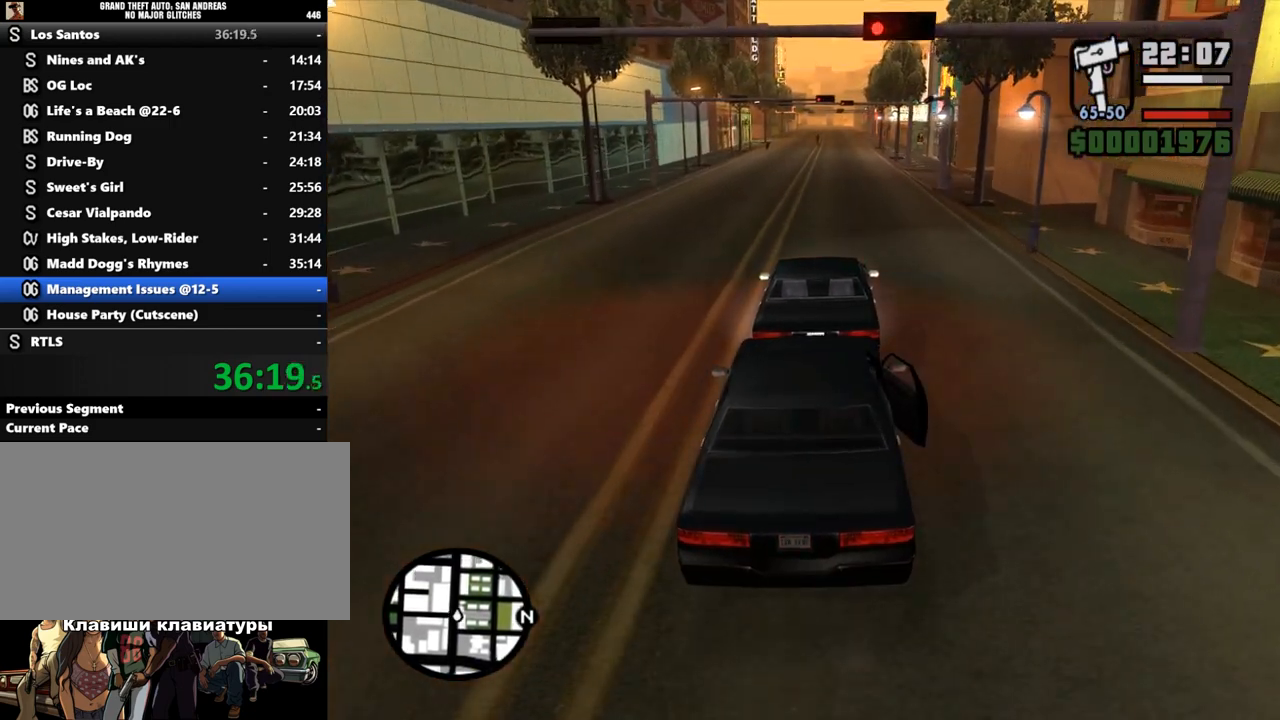
{"keys": ["w"], "mouse": [], "events": []}
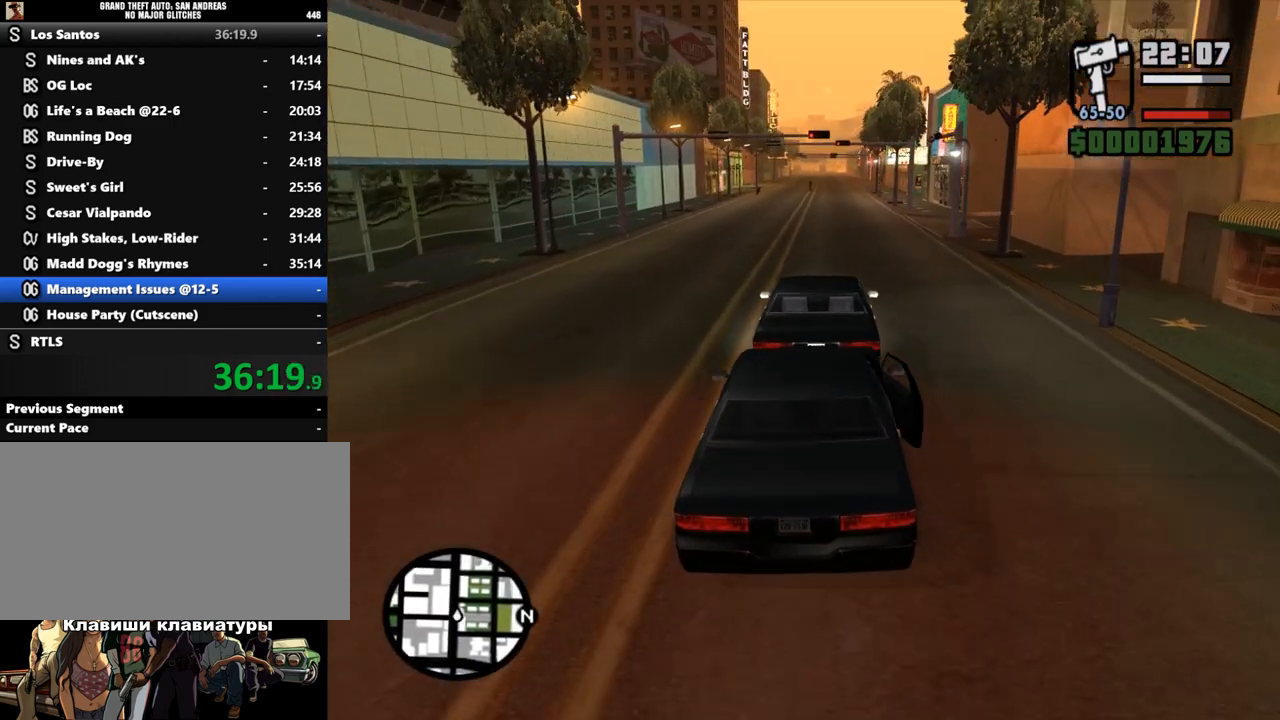
{"keys": ["w"], "mouse": [], "events": []}
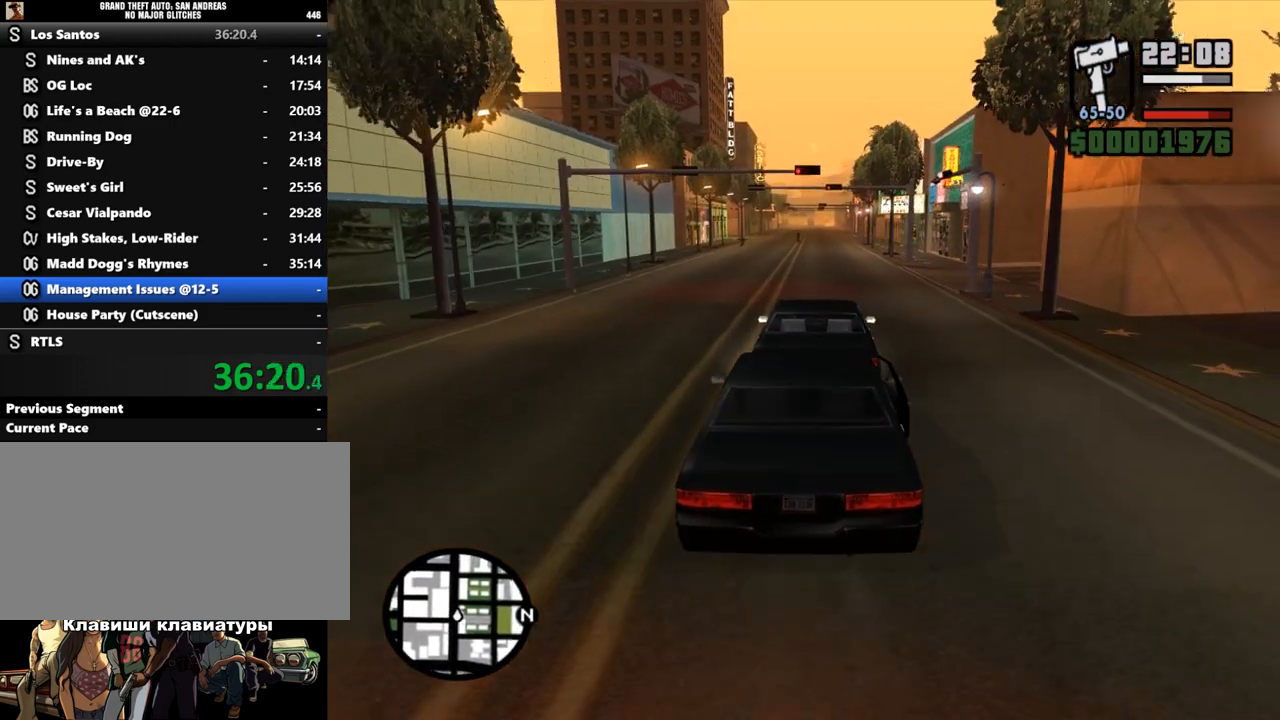
{"keys": ["w"], "mouse": [], "events": []}
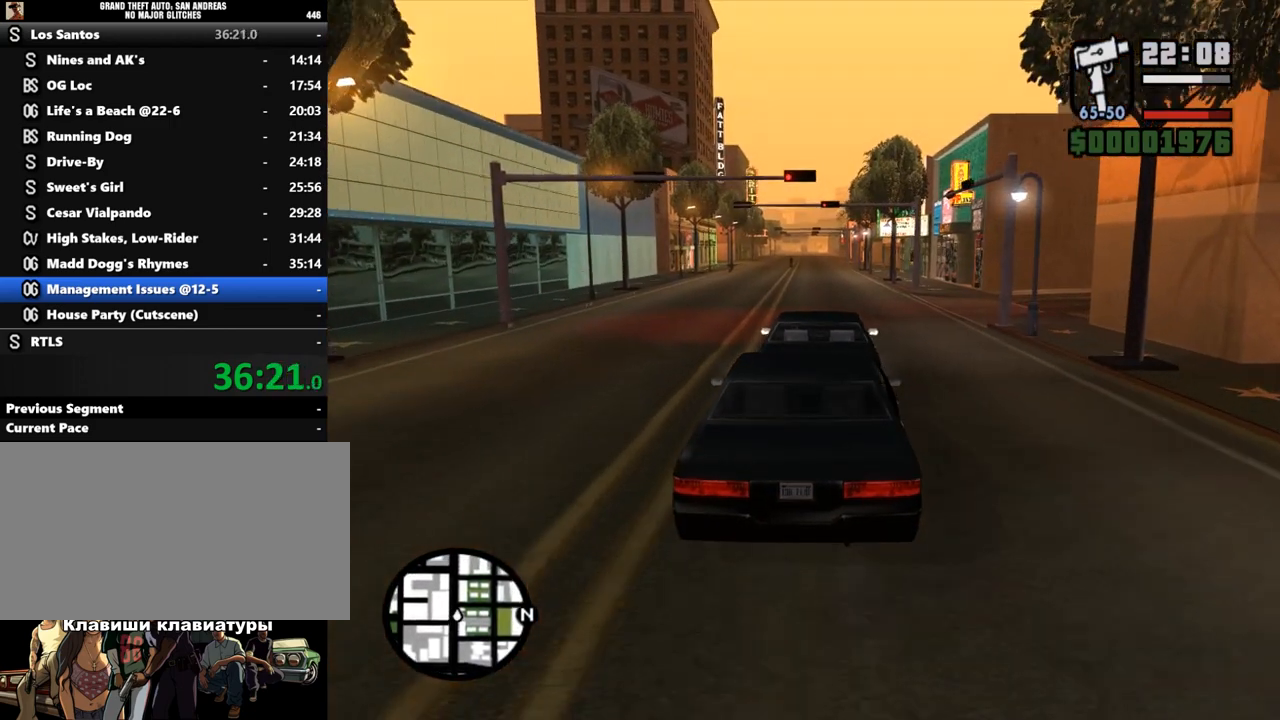
{"keys": ["w"], "mouse": [], "events": []}
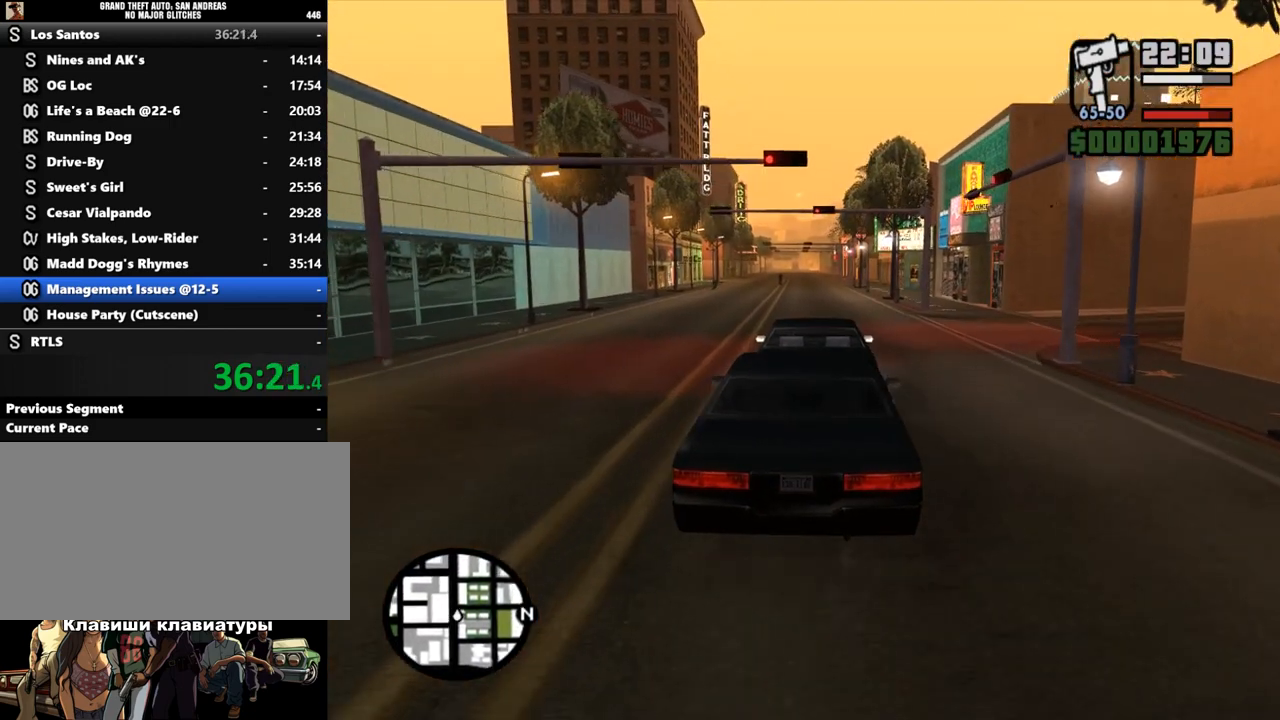
{"keys": ["w"], "mouse": [], "events": []}
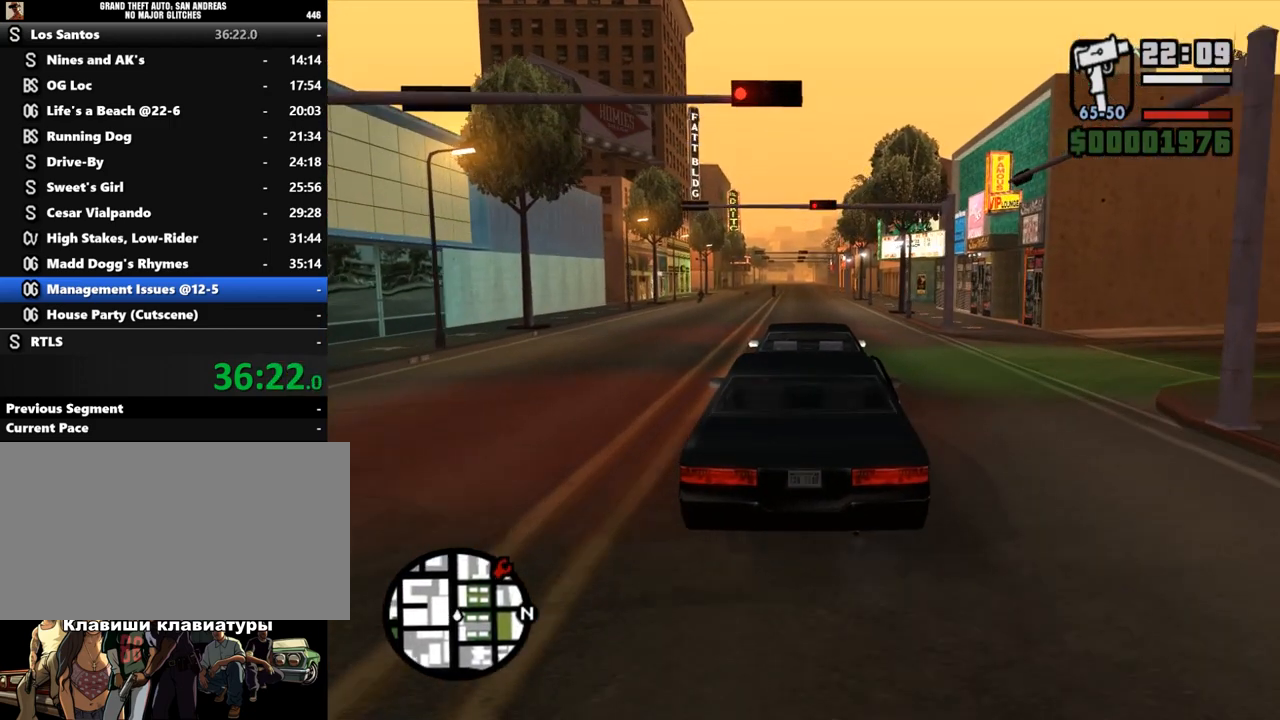
{"keys": ["w"], "mouse": [], "events": [[200, "d", "down"], [267, "d", "up"]]}
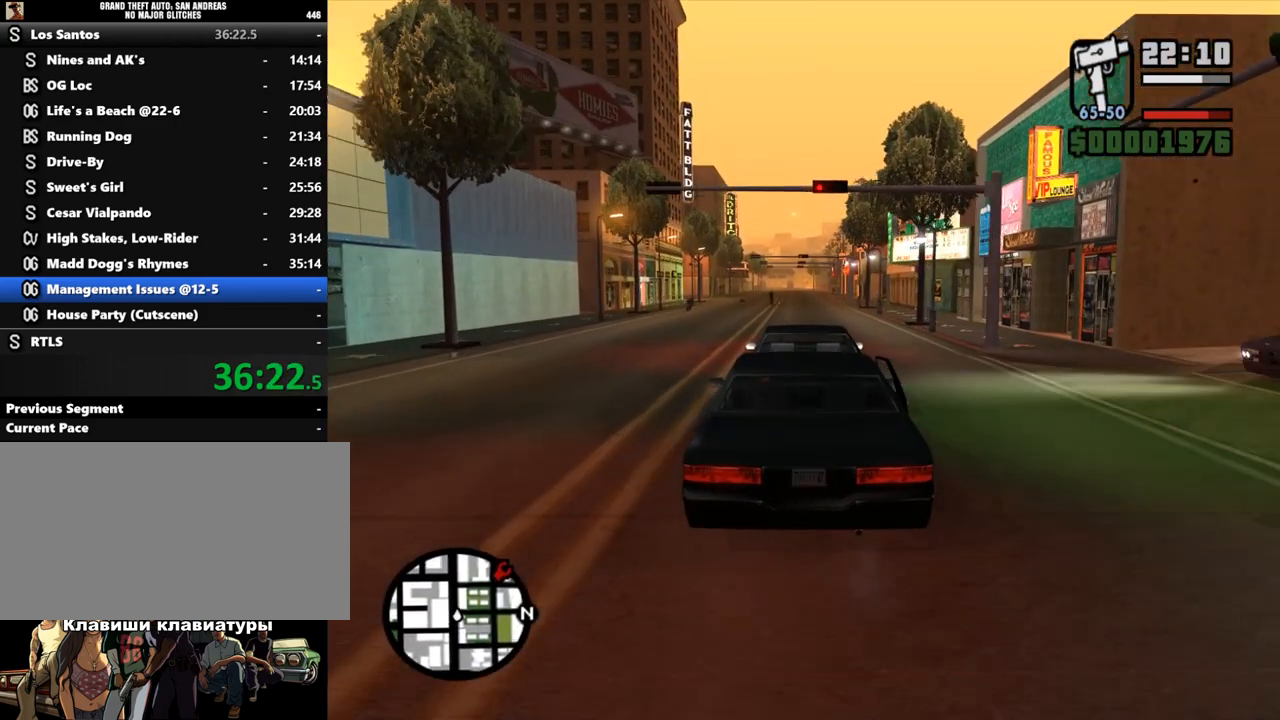
{"keys": ["w"], "mouse": [], "events": []}
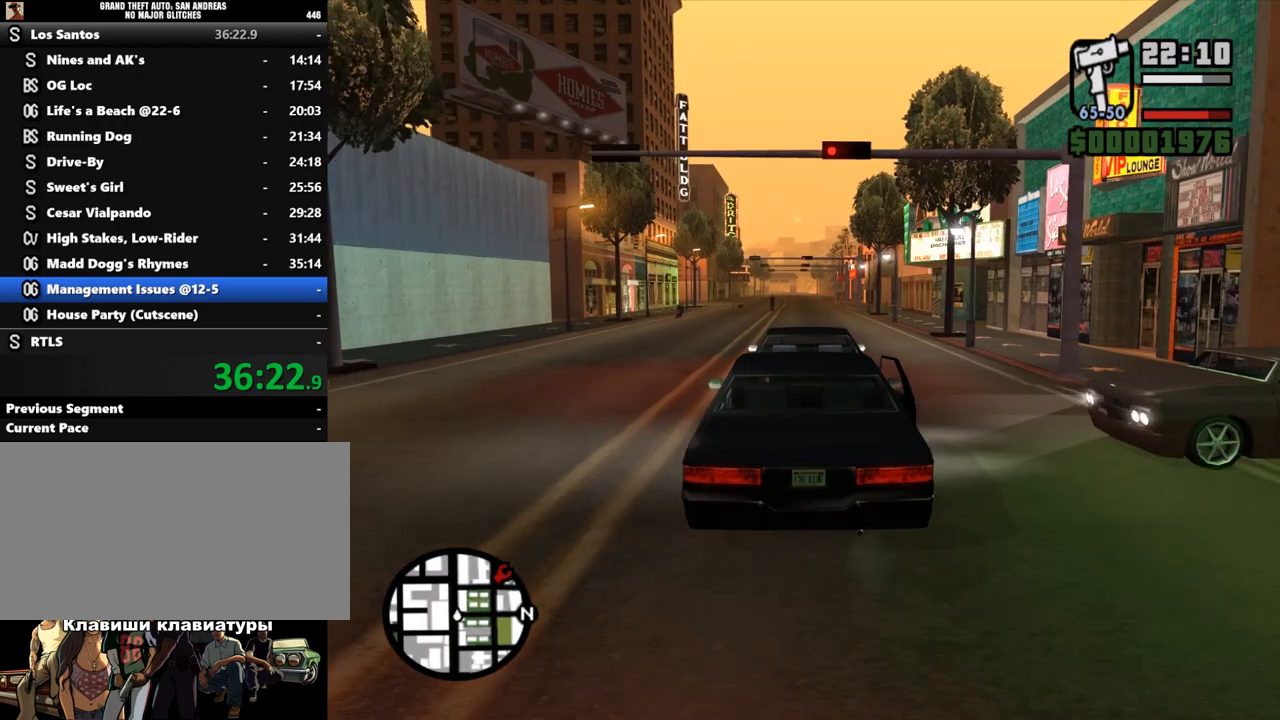
{"keys": ["w"], "mouse": [], "events": []}
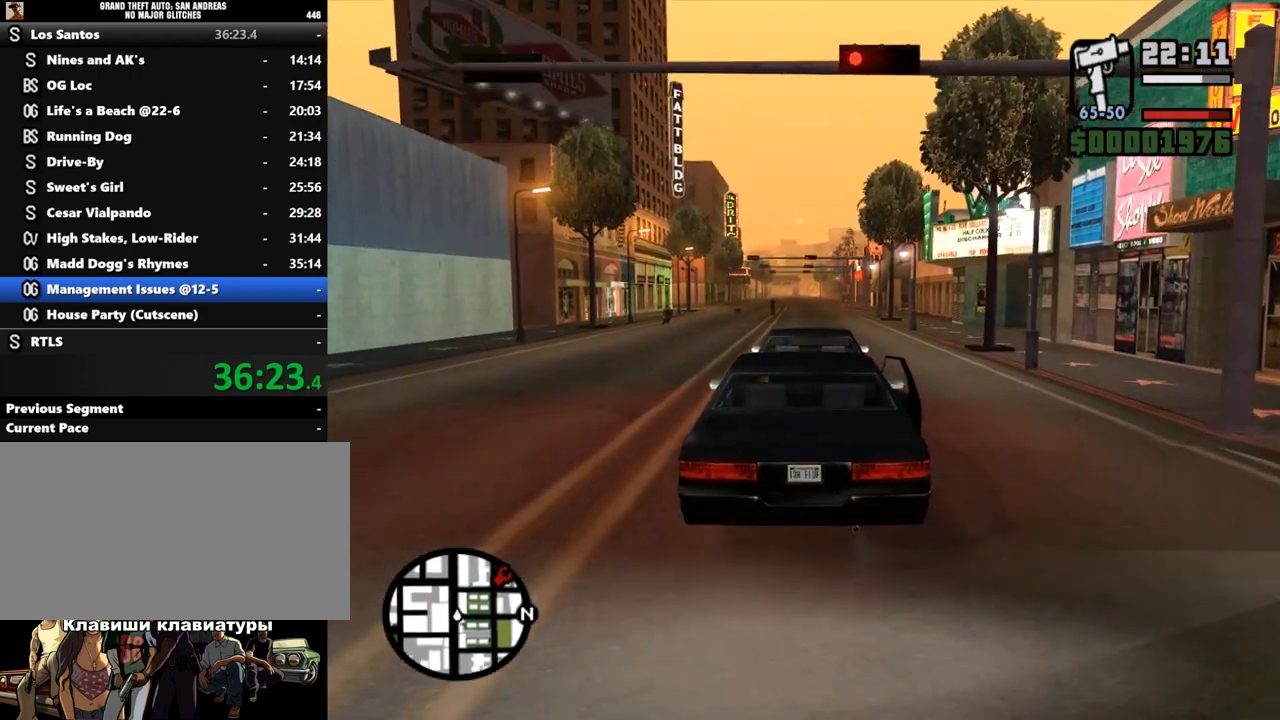
{"keys": ["w"], "mouse": [], "events": []}
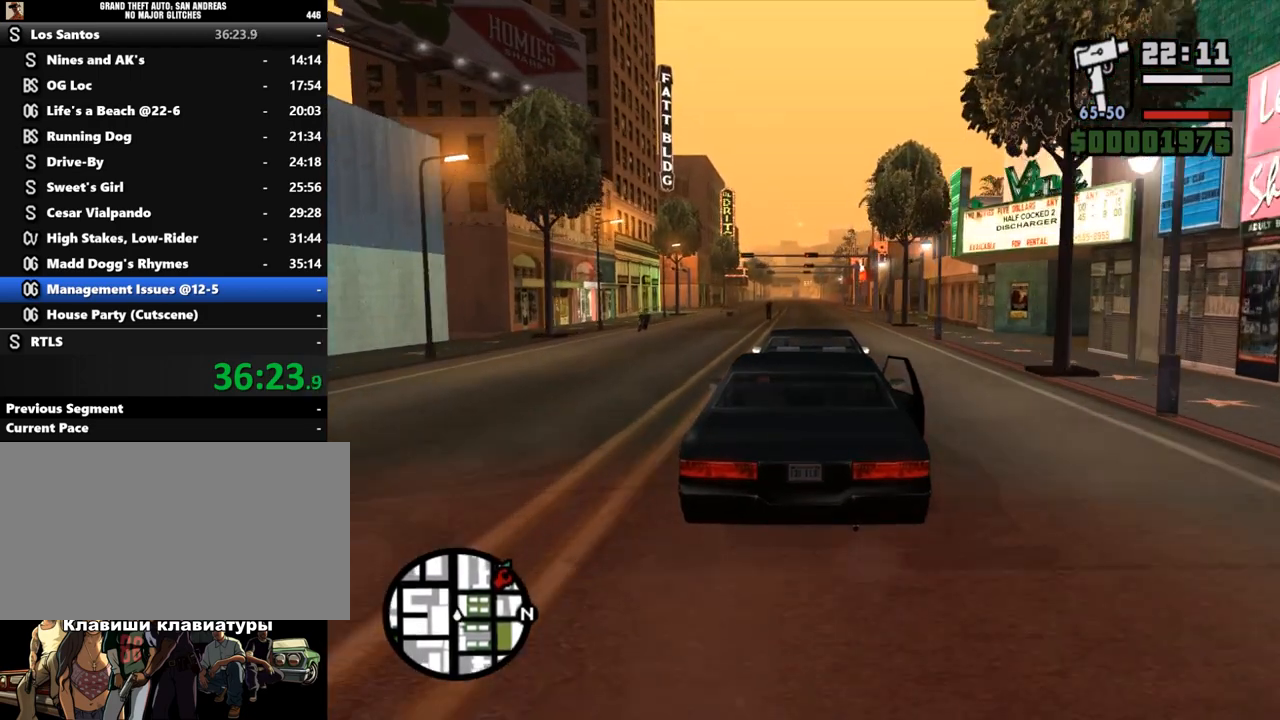
{"keys": ["w"], "mouse": [], "events": []}
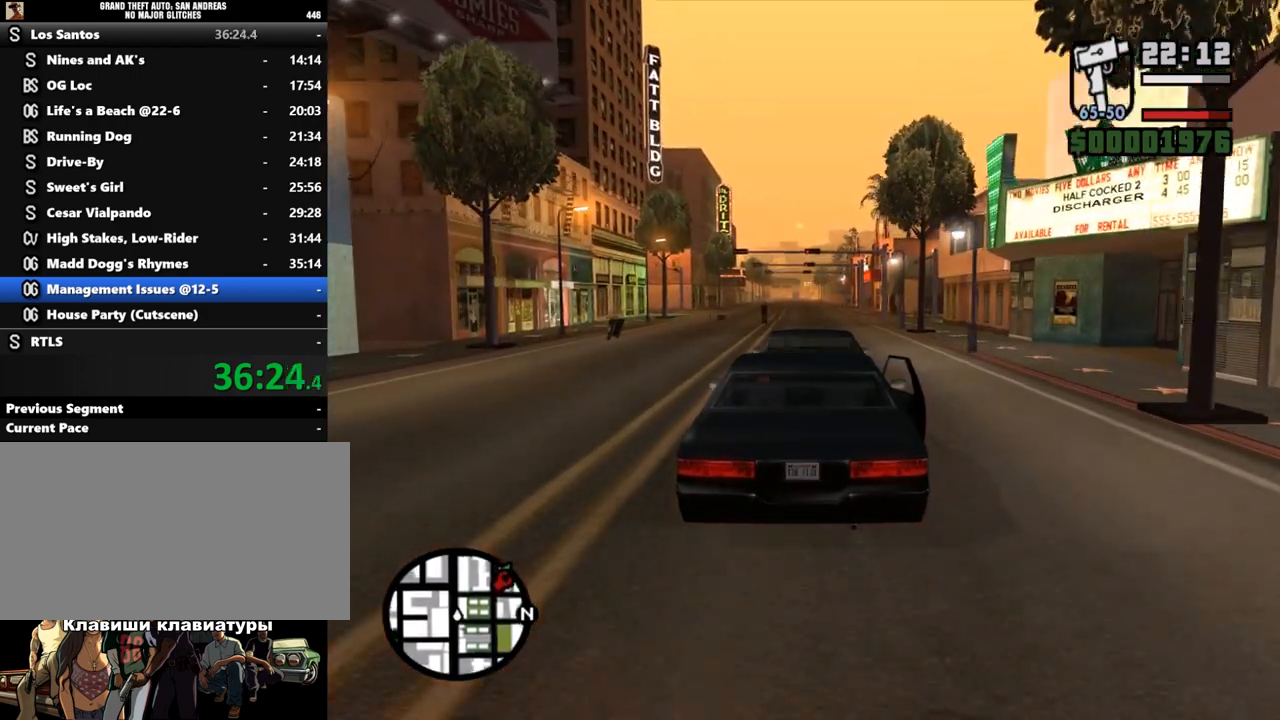
{"keys": ["w"], "mouse": [], "events": []}
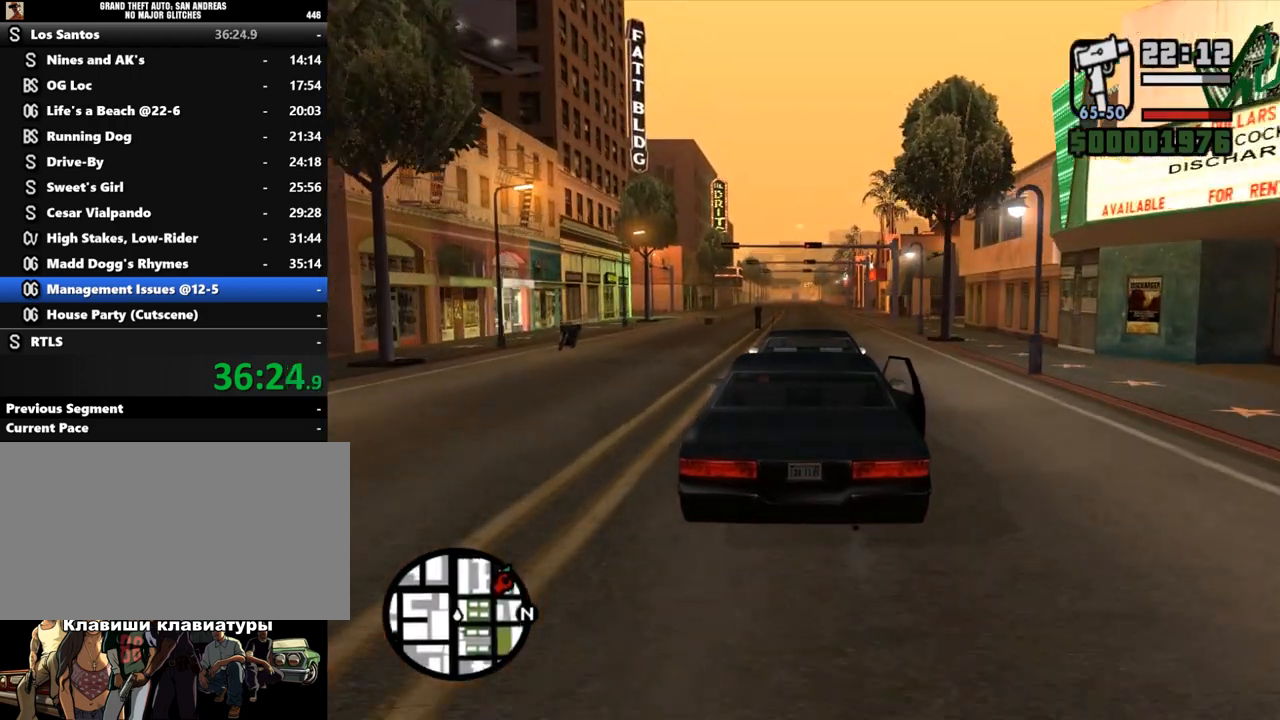
{"keys": ["w"], "mouse": [], "events": []}
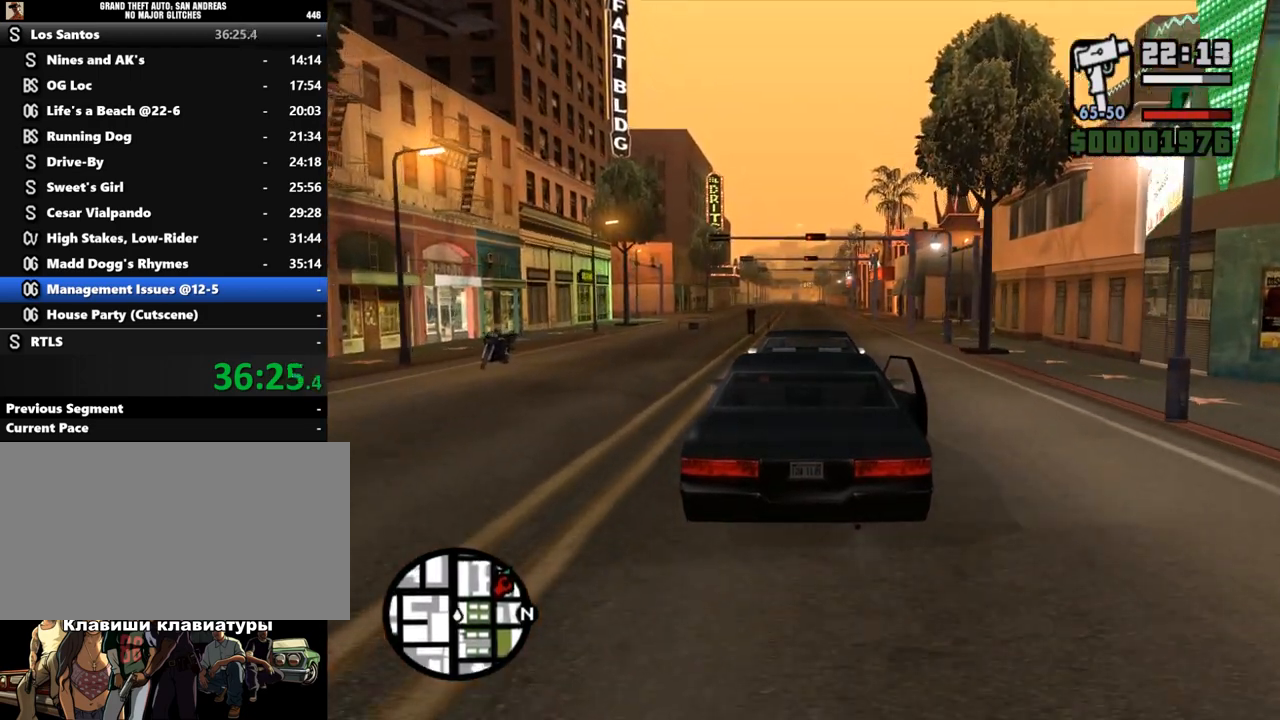
{"keys": ["w"], "mouse": [], "events": []}
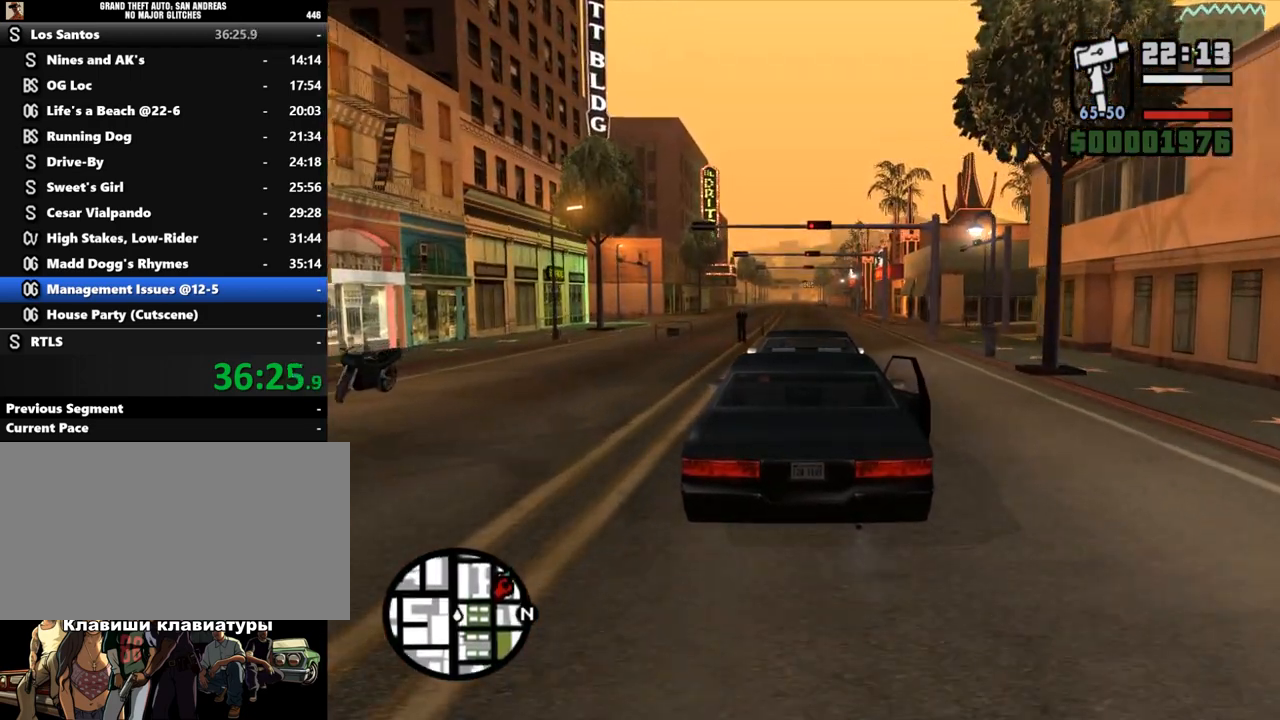
{"keys": ["w"], "mouse": [], "events": []}
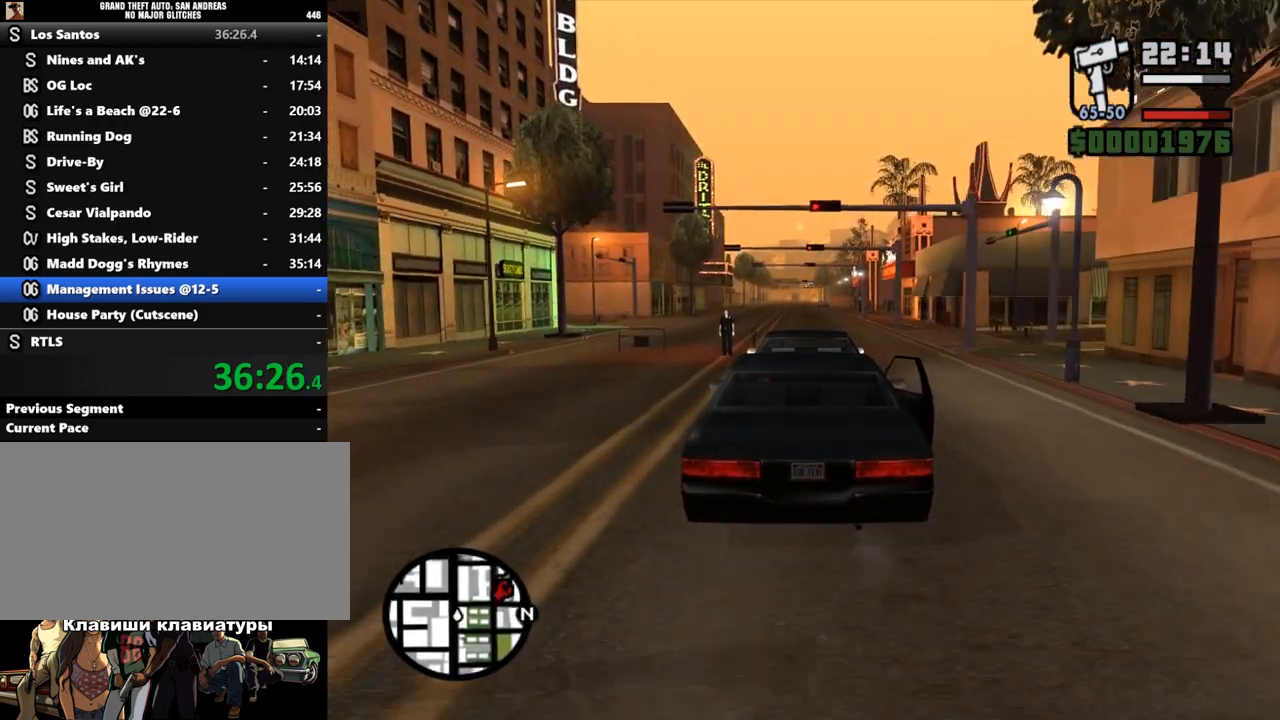
{"keys": ["w"], "mouse": [], "events": []}
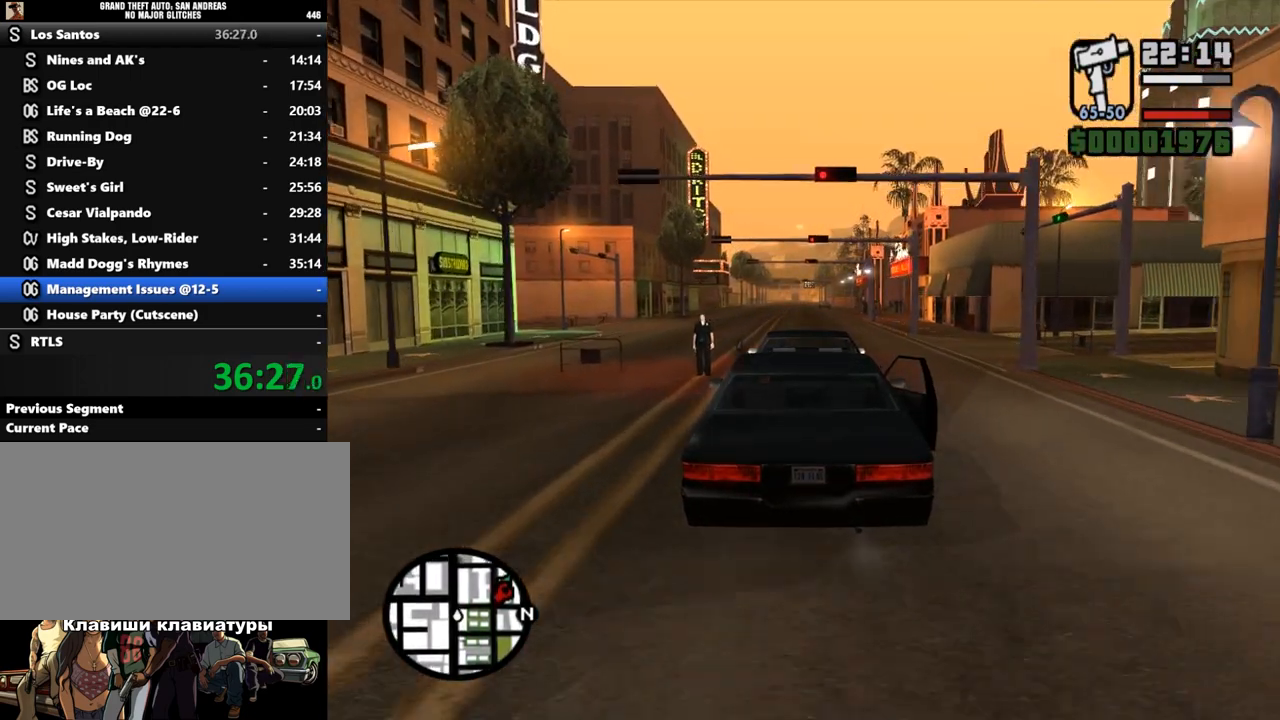
{"keys": ["d", "w"], "mouse": [], "events": [[433, "d", "down"]]}
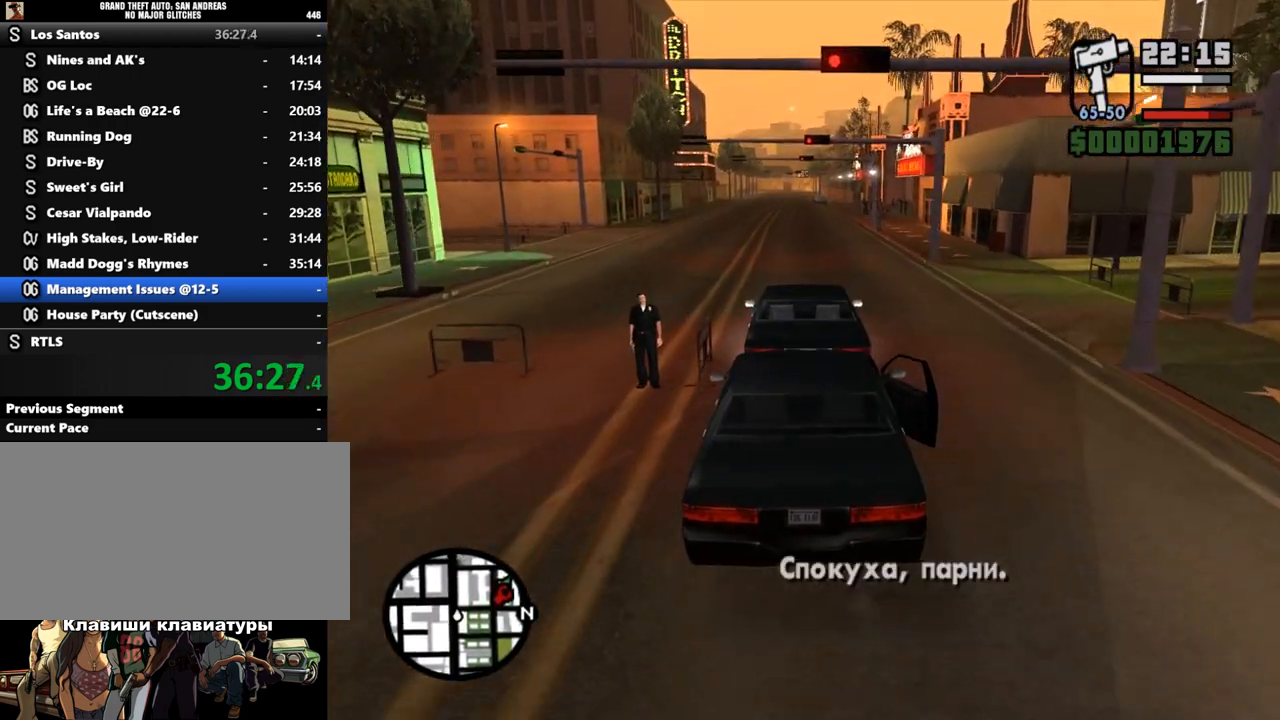
{"keys": ["w"], "mouse": [], "events": [[33, "d", "up"]]}
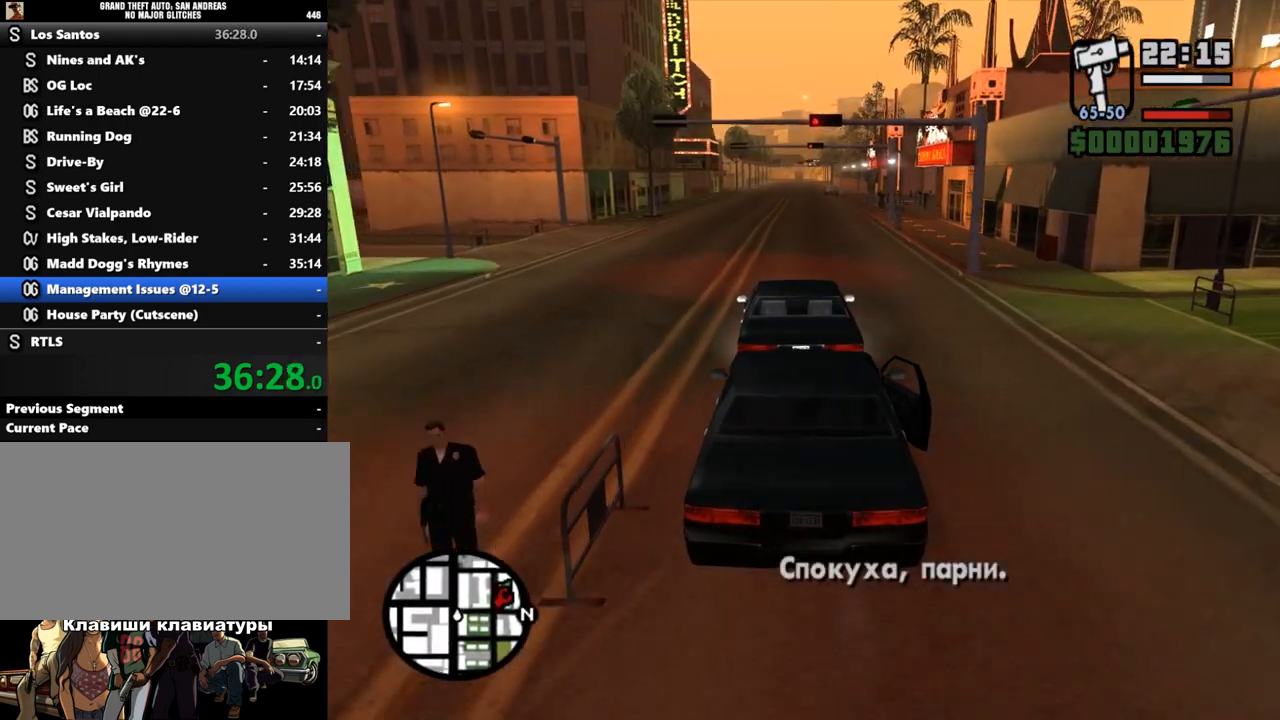
{"keys": ["w"], "mouse": [], "events": []}
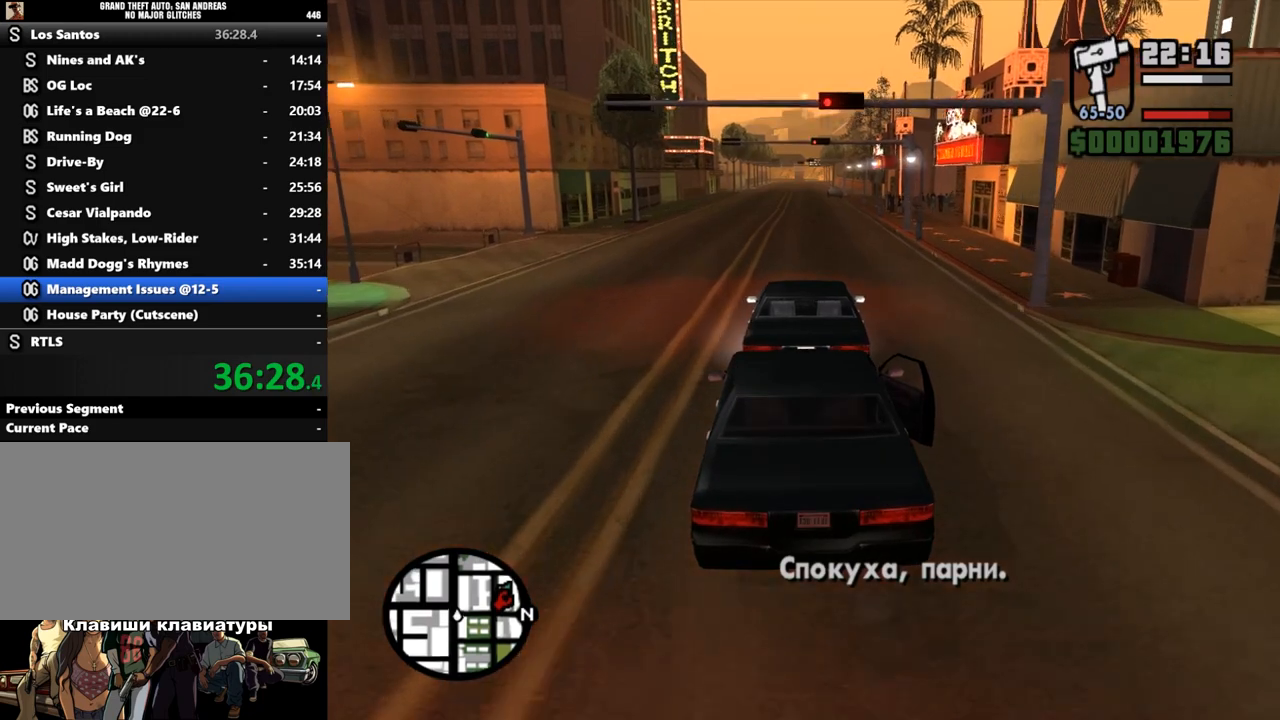
{"keys": ["w"], "mouse": [], "events": [[167, "d", "down"], [300, "d", "up"]]}
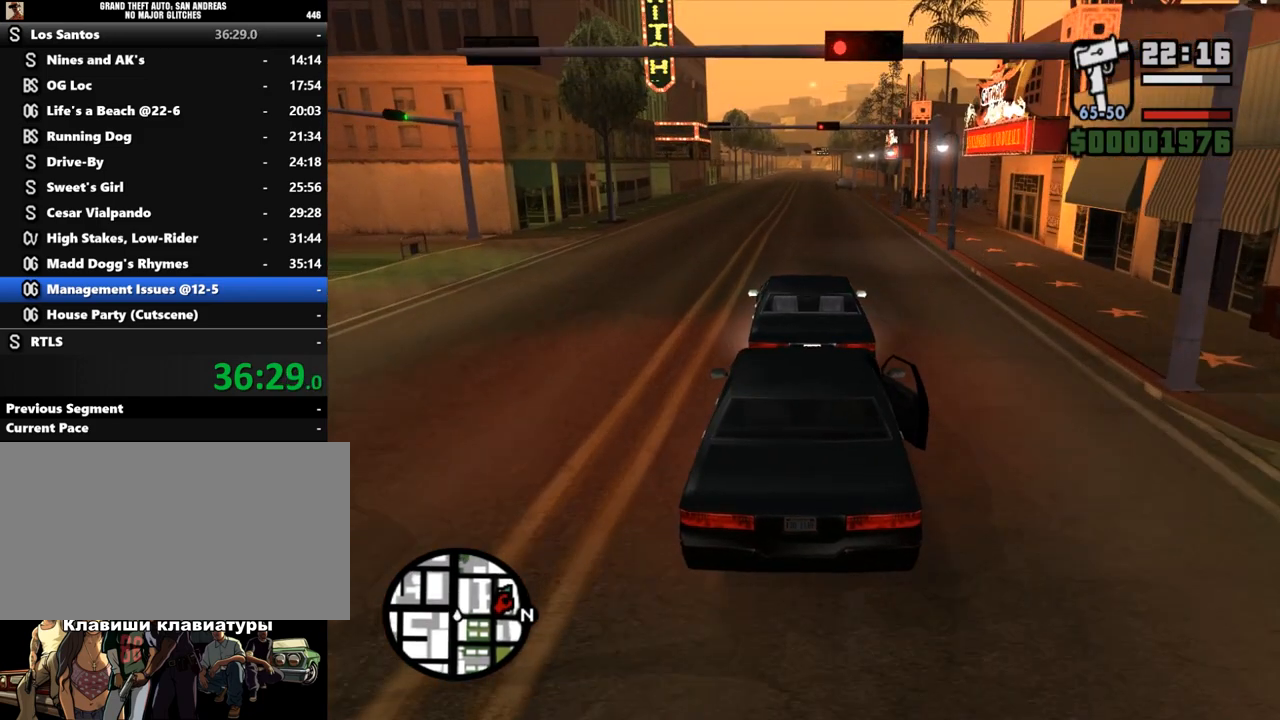
{"keys": ["w"], "mouse": [], "events": [[267, "d", "down"], [433, "d", "up"]]}